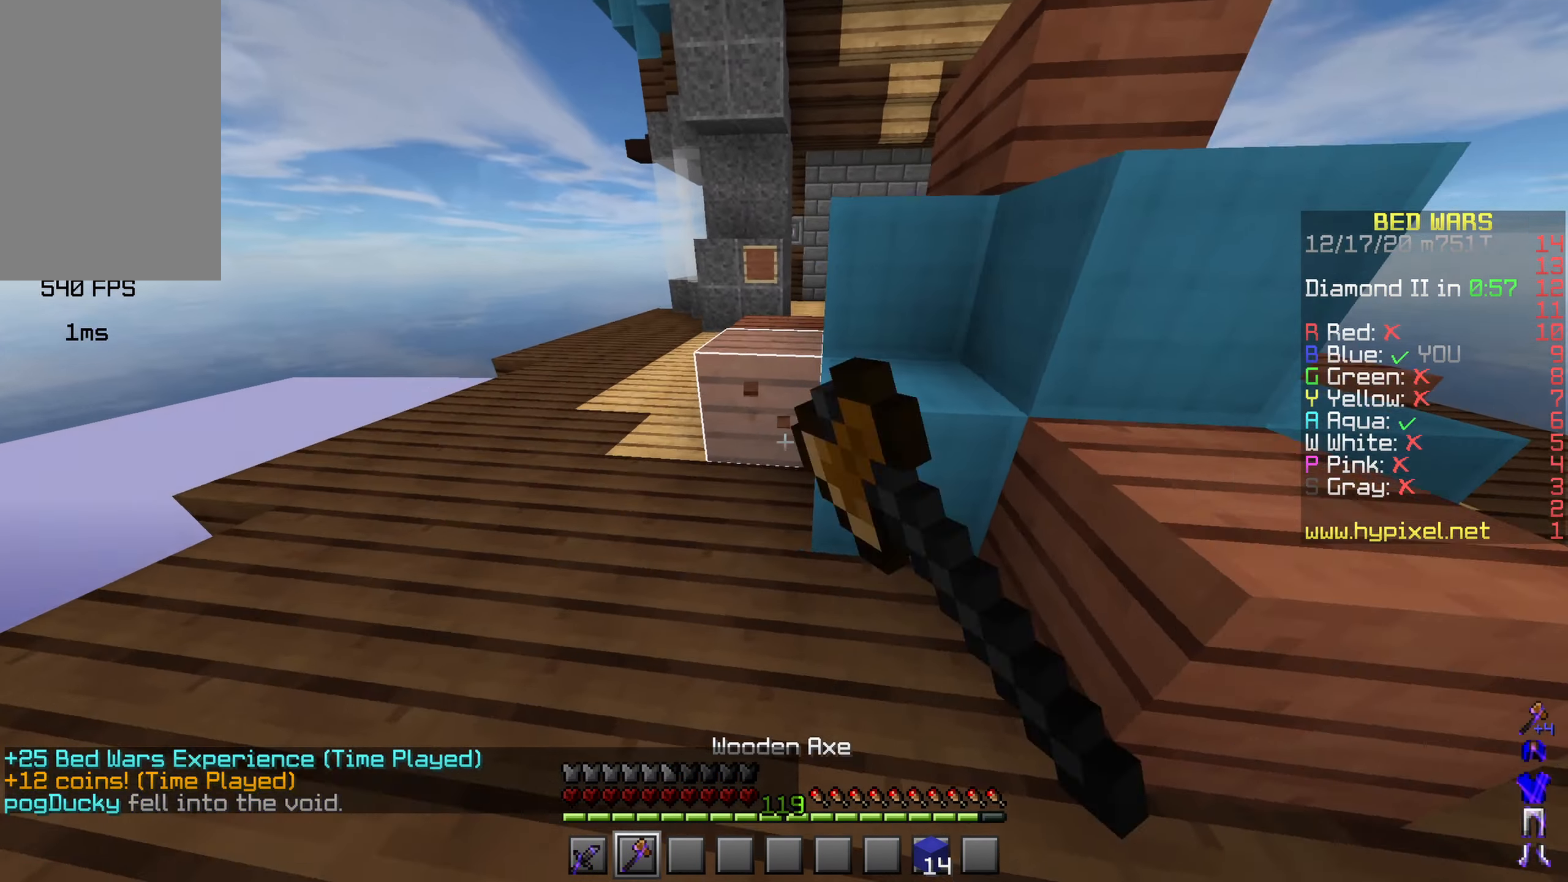
Gameplay with keyboard and mouse; each line is a JSON object with the keys and mouse buttons held at the frame after it. "events" lists presses ("down") and releases ("up") of "a", "d", "s", "shift", "space", "w" and "mouse_left" between this image and that frame as [ms after this image, input, new state], when the widget could be followed in between; "mouse_right" appears only as held states. "mouse_left", "mouse_right" = the "left", "right" buttons of the "mouse" list. No other keys are recorded. Fast repeated clicks can show as one long hold. Mouse movement is not recorded.
{"keys": ["a"], "mouse": ["left"], "events": [[133, "a", "up"], [133, "w", "up"], [267, "a", "down"]]}
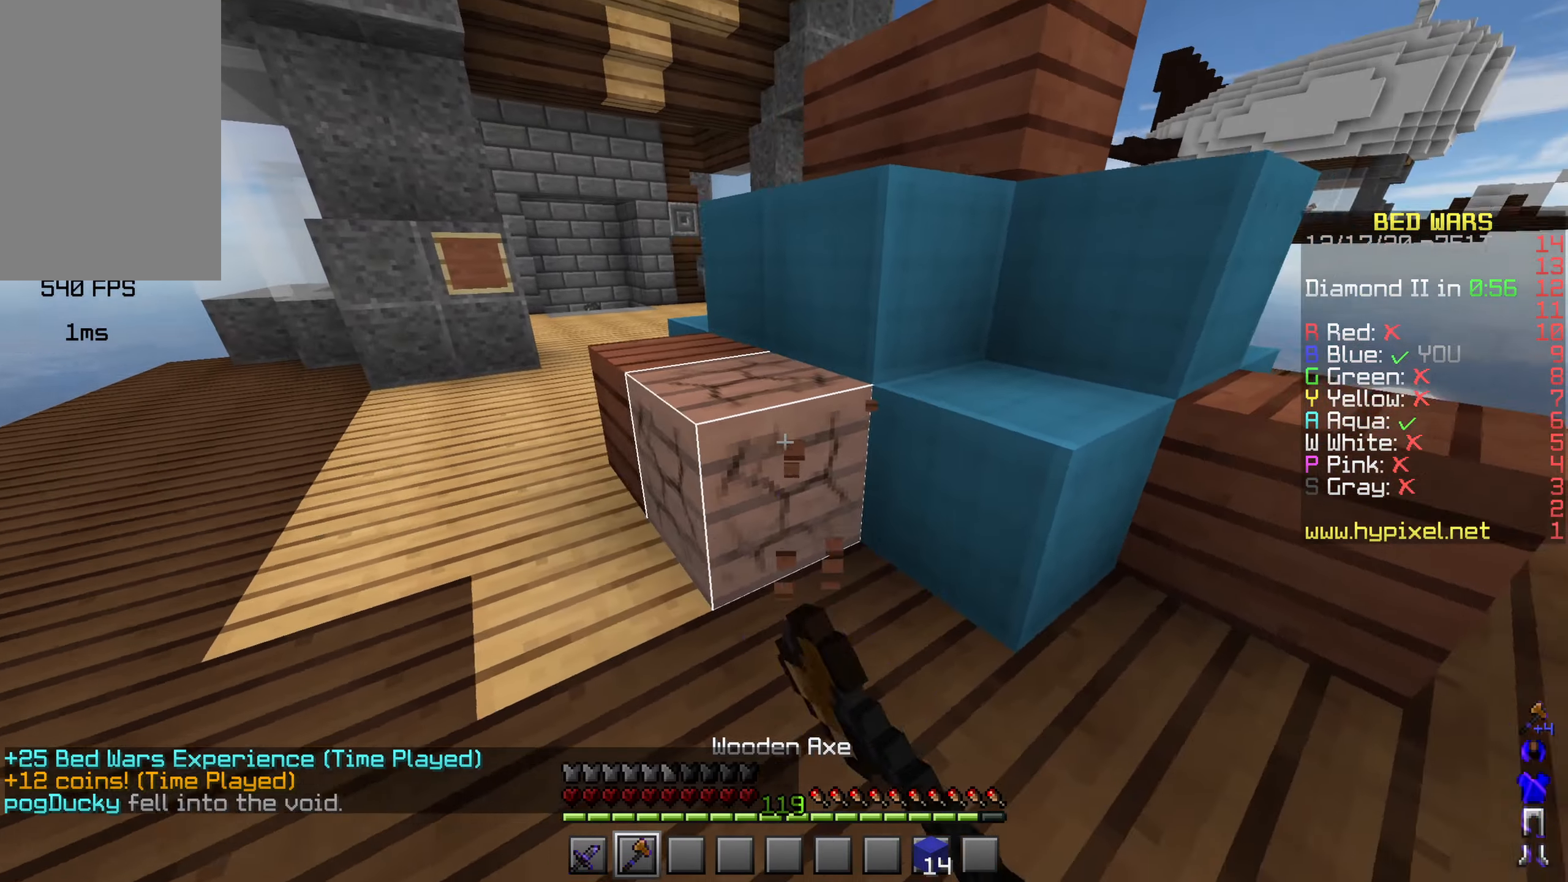
{"keys": [], "mouse": ["left"], "events": [[33, "a", "up"], [233, "a", "down"], [317, "a", "up"]]}
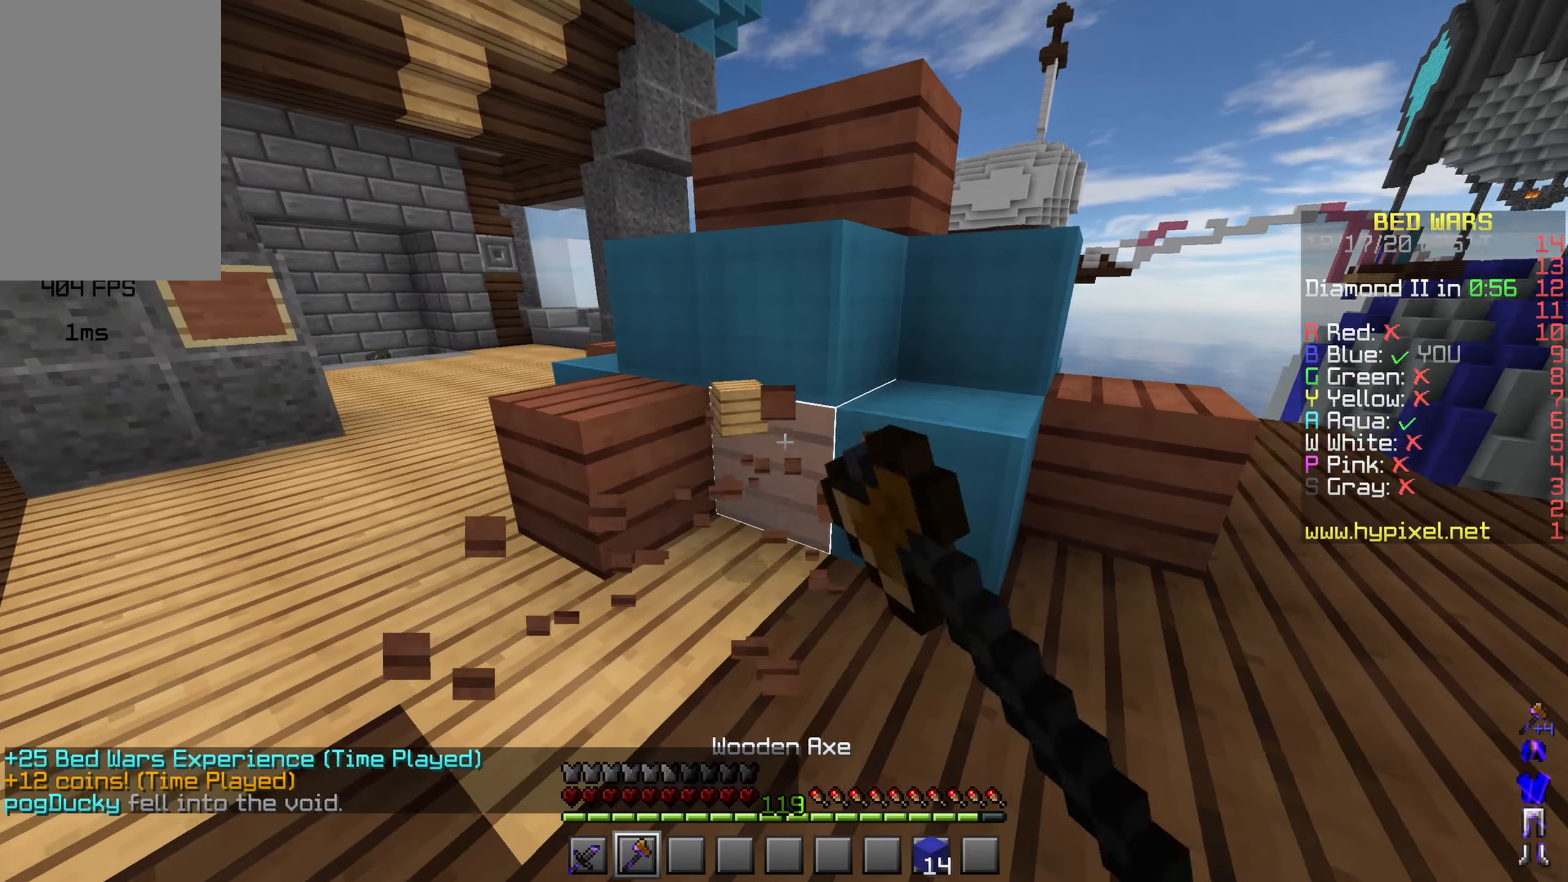
{"keys": [], "mouse": ["left"], "events": []}
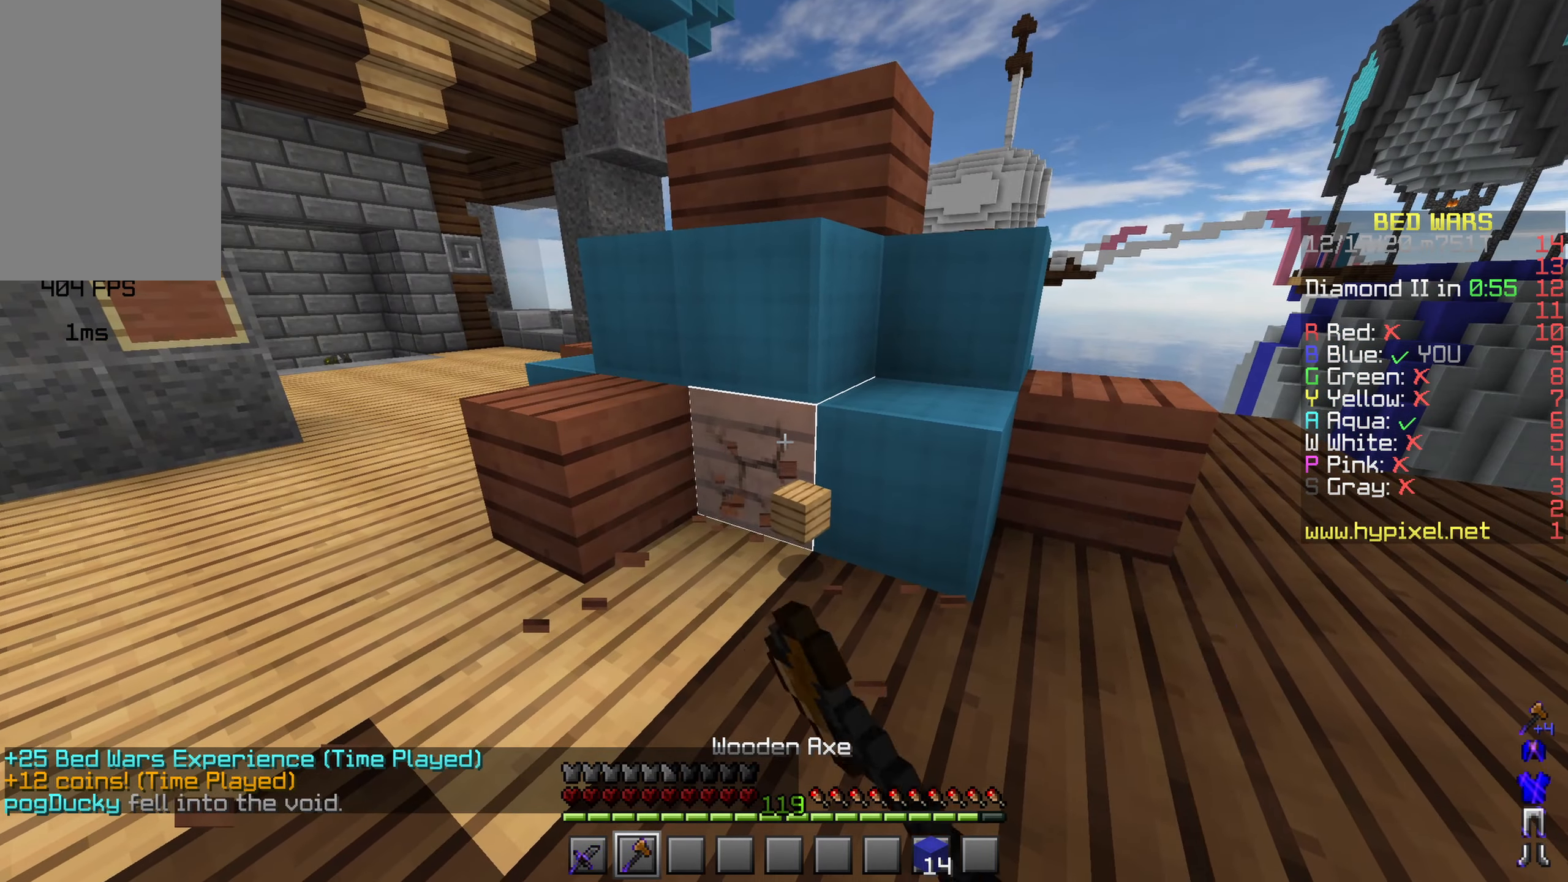
{"keys": [], "mouse": ["left"], "events": [[50, "a", "down"], [150, "a", "up"]]}
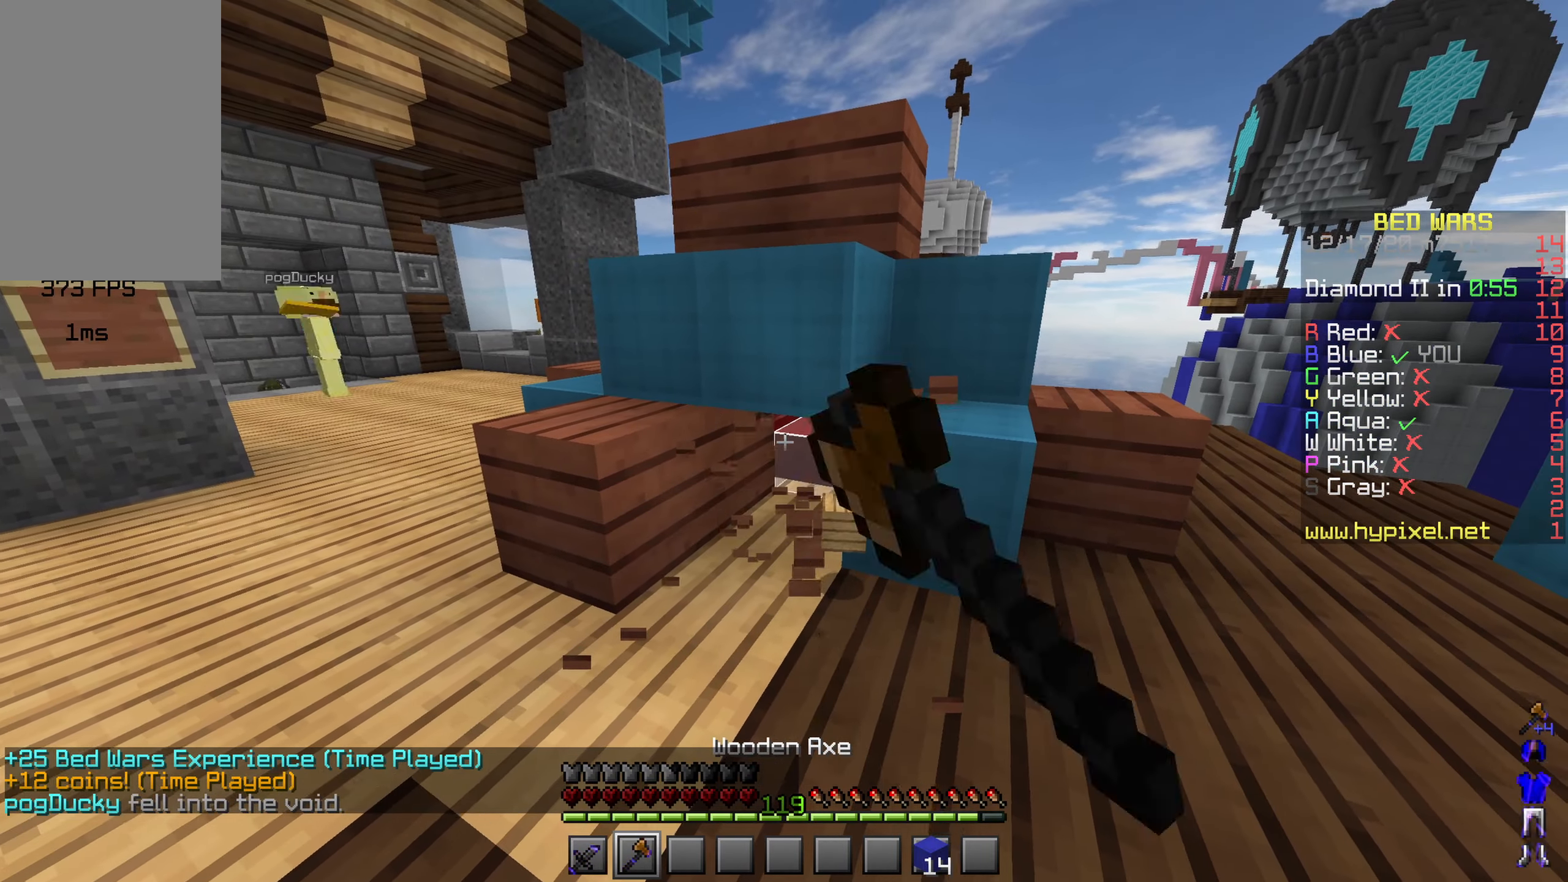
{"keys": ["w"], "mouse": ["left"], "events": [[500, "w", "down"]]}
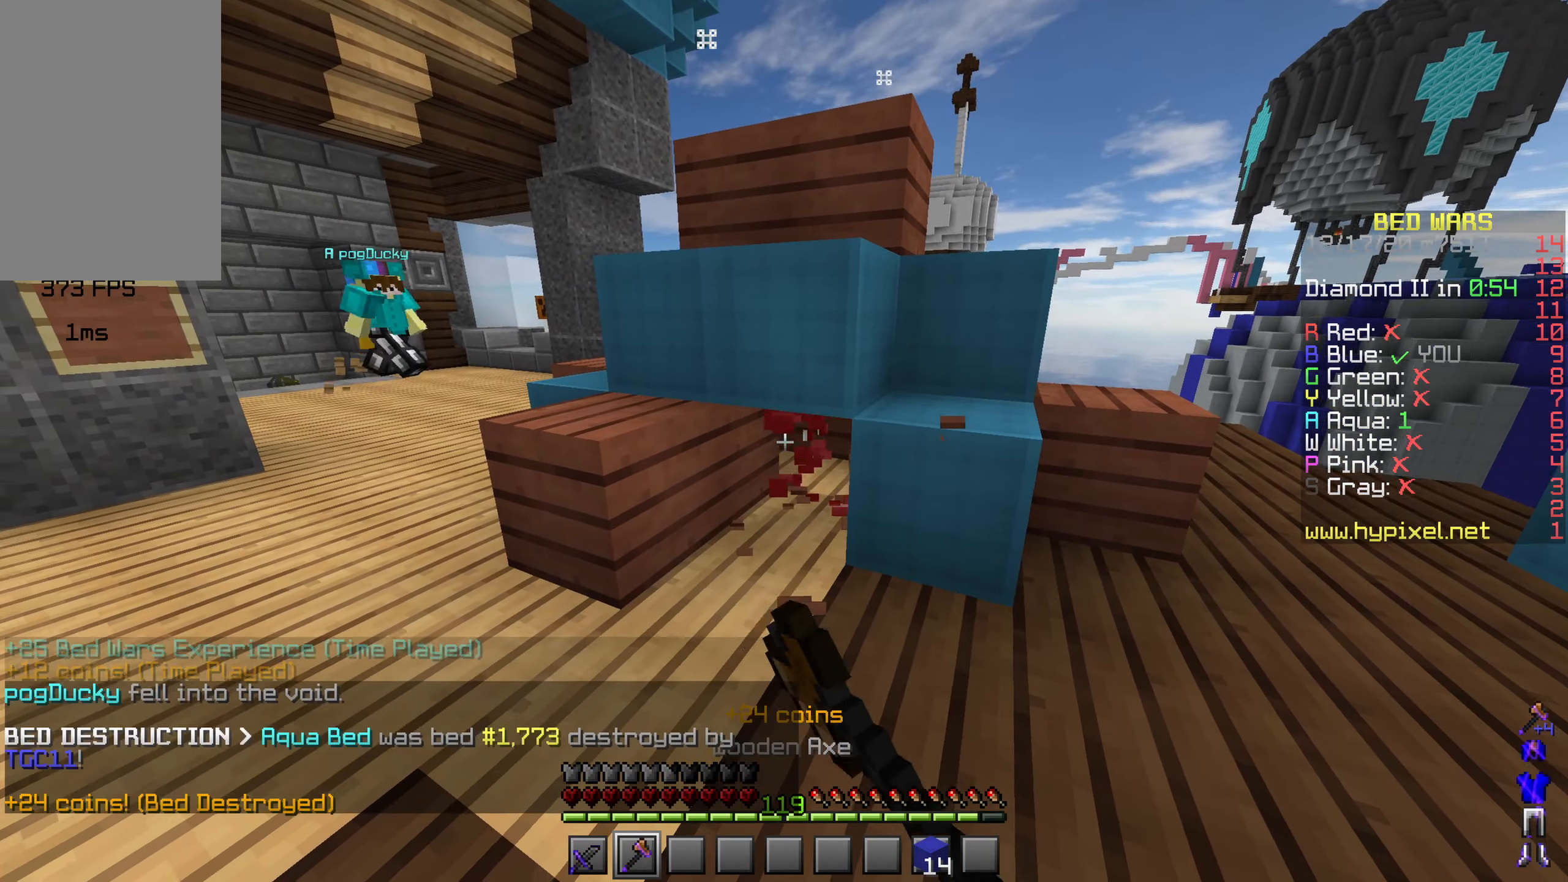
{"keys": ["a", "w"], "mouse": [], "events": [[83, "mouse_left", "up"], [417, "mouse_left", "down"], [450, "a", "down"], [500, "mouse_left", "up"]]}
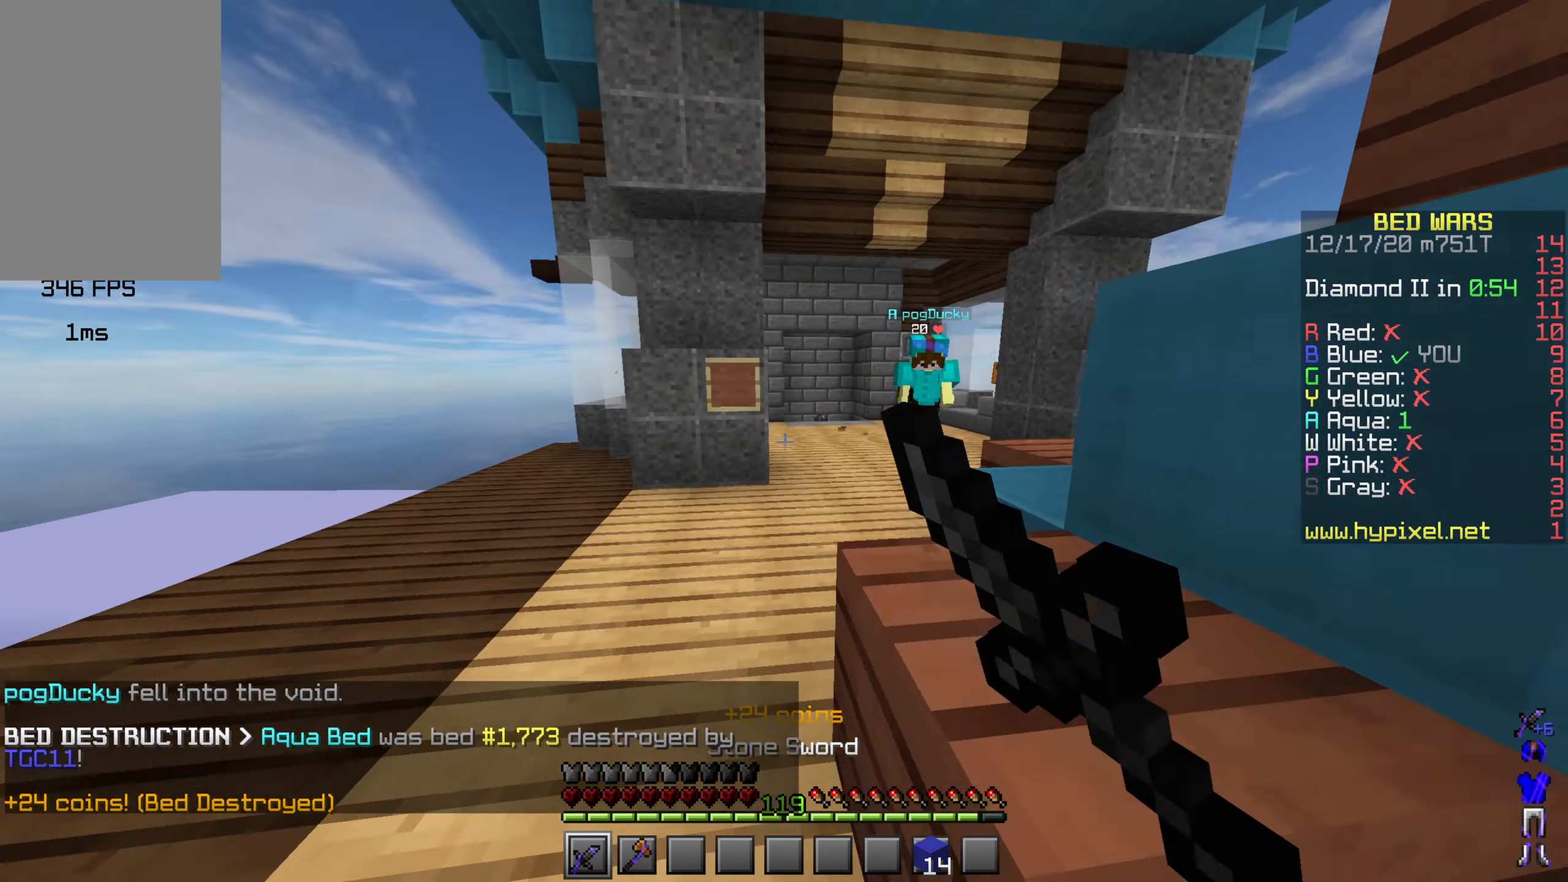
{"keys": ["w"], "mouse": [], "events": [[117, "mouse_left", "down"], [217, "mouse_left", "up"], [233, "a", "up"], [300, "mouse_left", "down"], [350, "mouse_left", "up"], [417, "mouse_left", "down"], [467, "mouse_left", "up"]]}
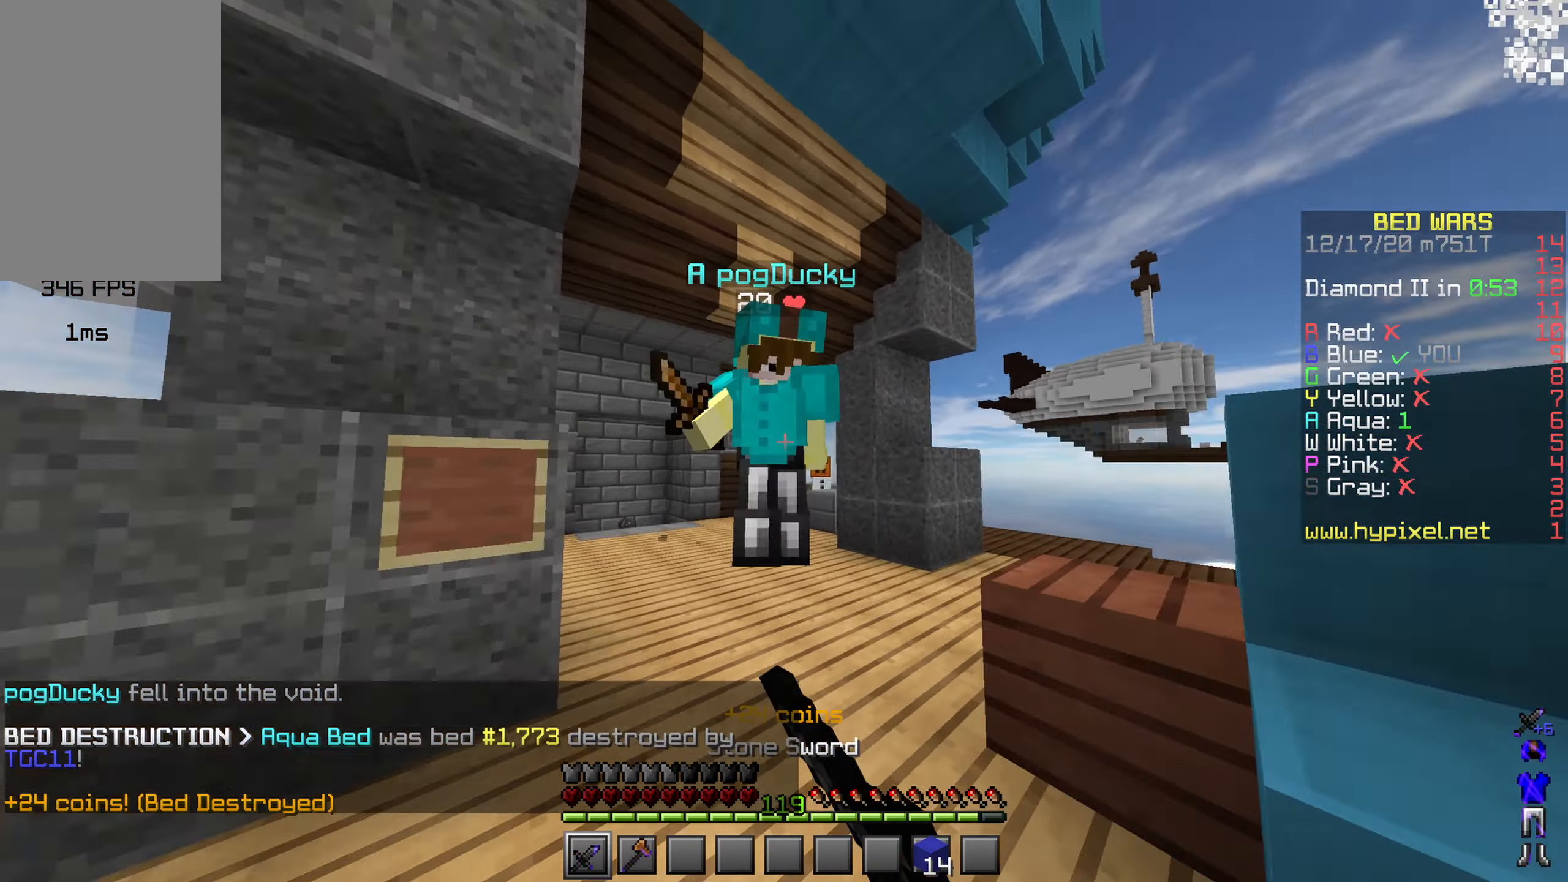
{"keys": ["w"], "mouse": ["left"], "events": [[33, "mouse_left", "down"], [67, "d", "down"], [100, "mouse_left", "up"], [133, "mouse_left", "down"], [217, "mouse_left", "up"], [250, "mouse_left", "down"], [317, "mouse_left", "up"], [367, "mouse_left", "down"], [383, "d", "up"], [433, "mouse_left", "up"], [483, "mouse_left", "down"]]}
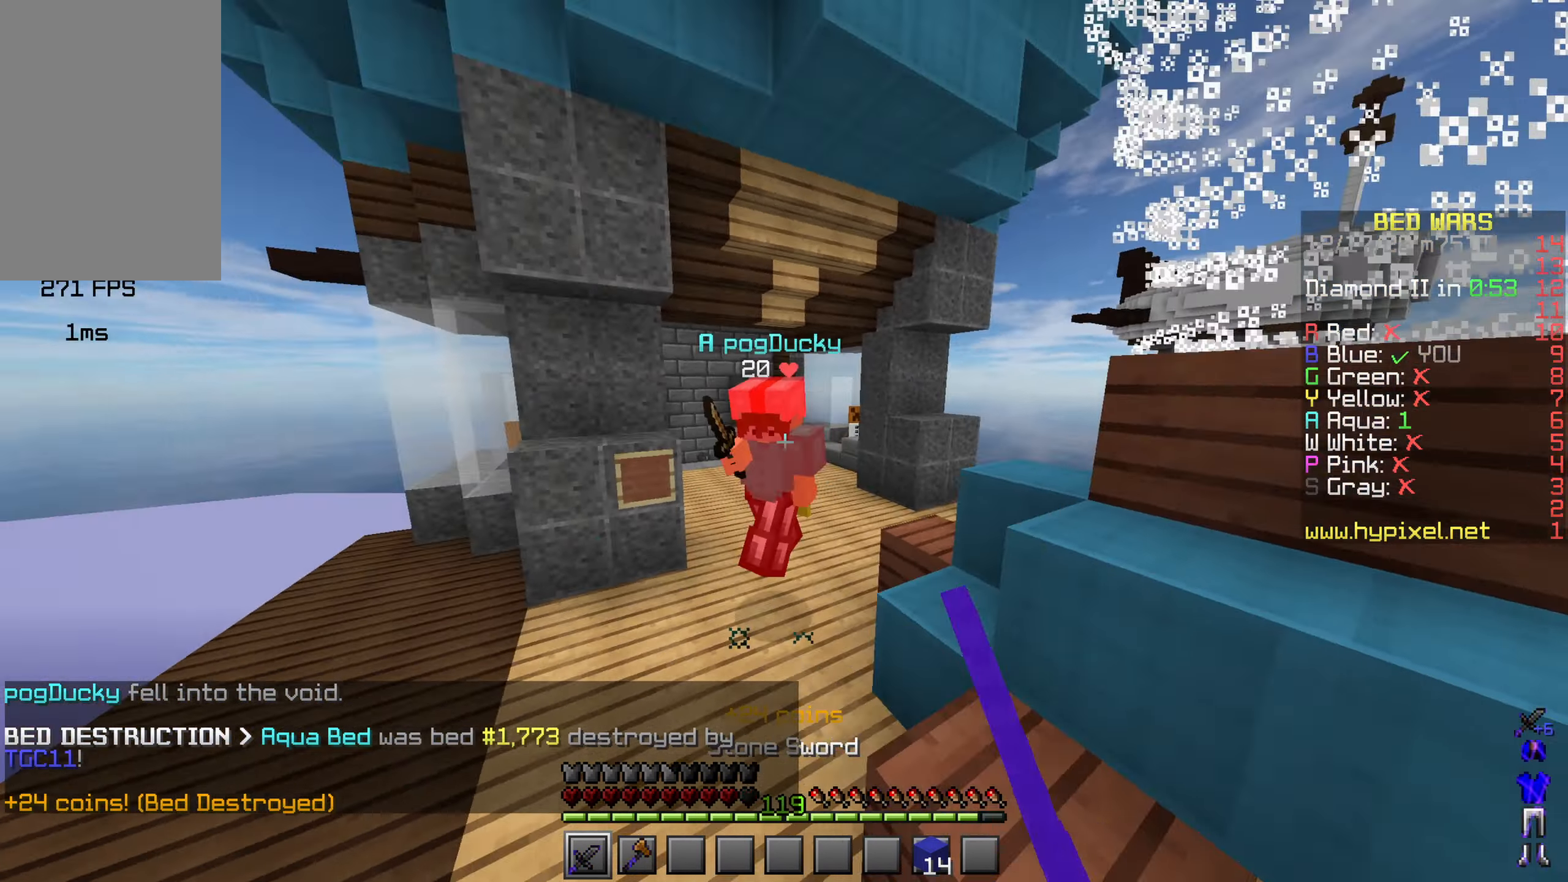
{"keys": ["w"], "mouse": ["left"], "events": [[50, "mouse_left", "up"], [100, "mouse_left", "down"], [167, "mouse_left", "up"], [183, "a", "down"], [367, "a", "up"], [383, "mouse_left", "down"], [450, "mouse_left", "up"], [500, "mouse_left", "down"]]}
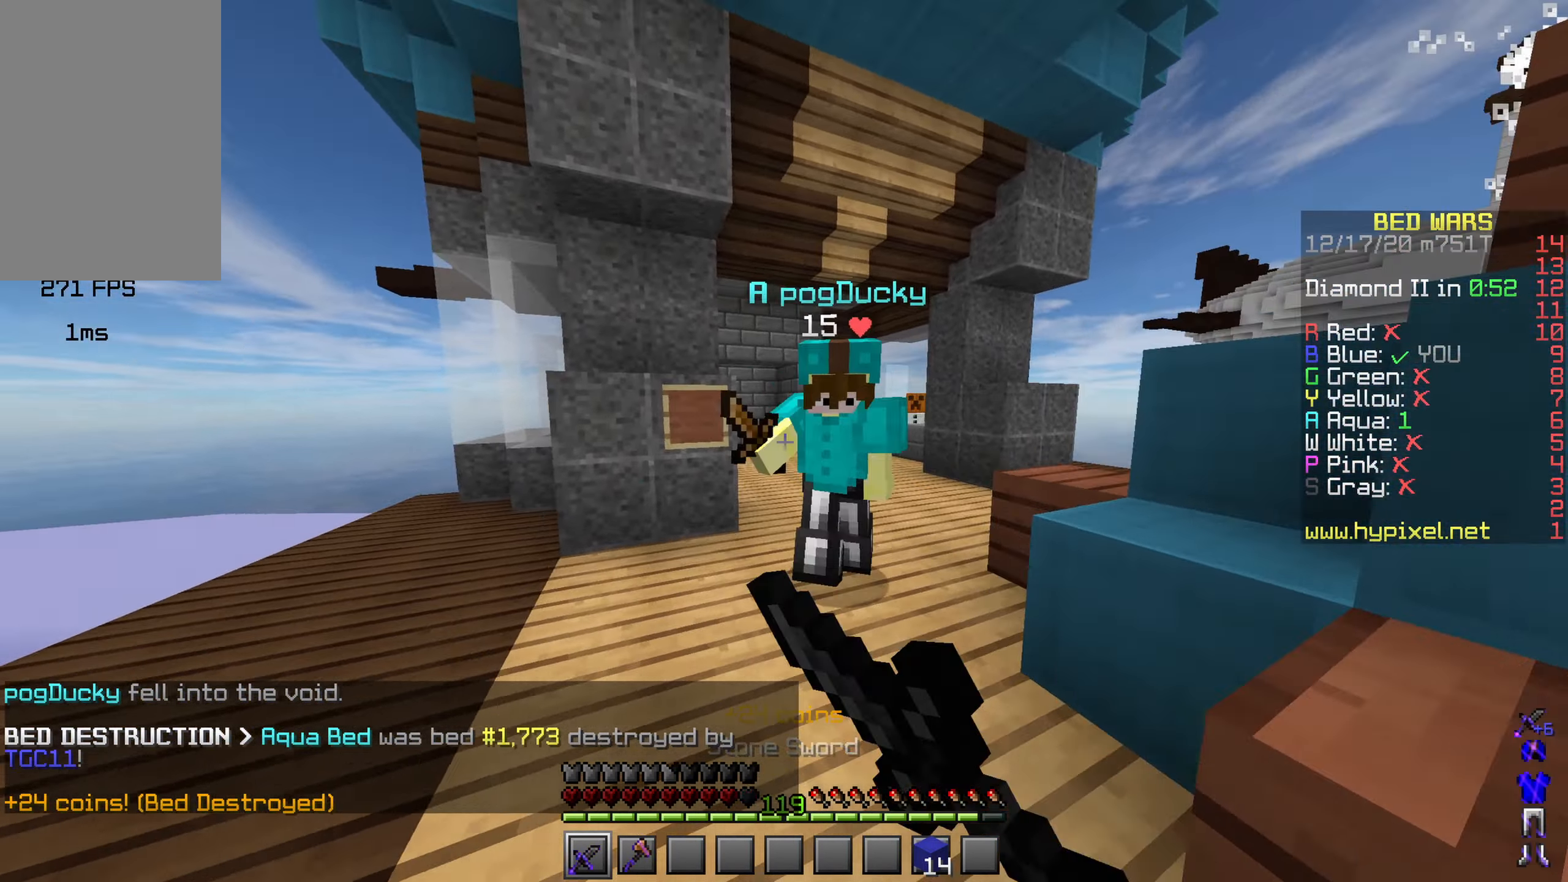
{"keys": ["w"], "mouse": ["left"], "events": [[67, "d", "down"], [67, "mouse_left", "up"], [100, "mouse_left", "down"], [183, "mouse_left", "up"], [200, "mouse_left", "down"], [233, "d", "up"], [267, "mouse_left", "up"], [317, "mouse_left", "down"], [400, "mouse_left", "up"], [450, "mouse_left", "down"]]}
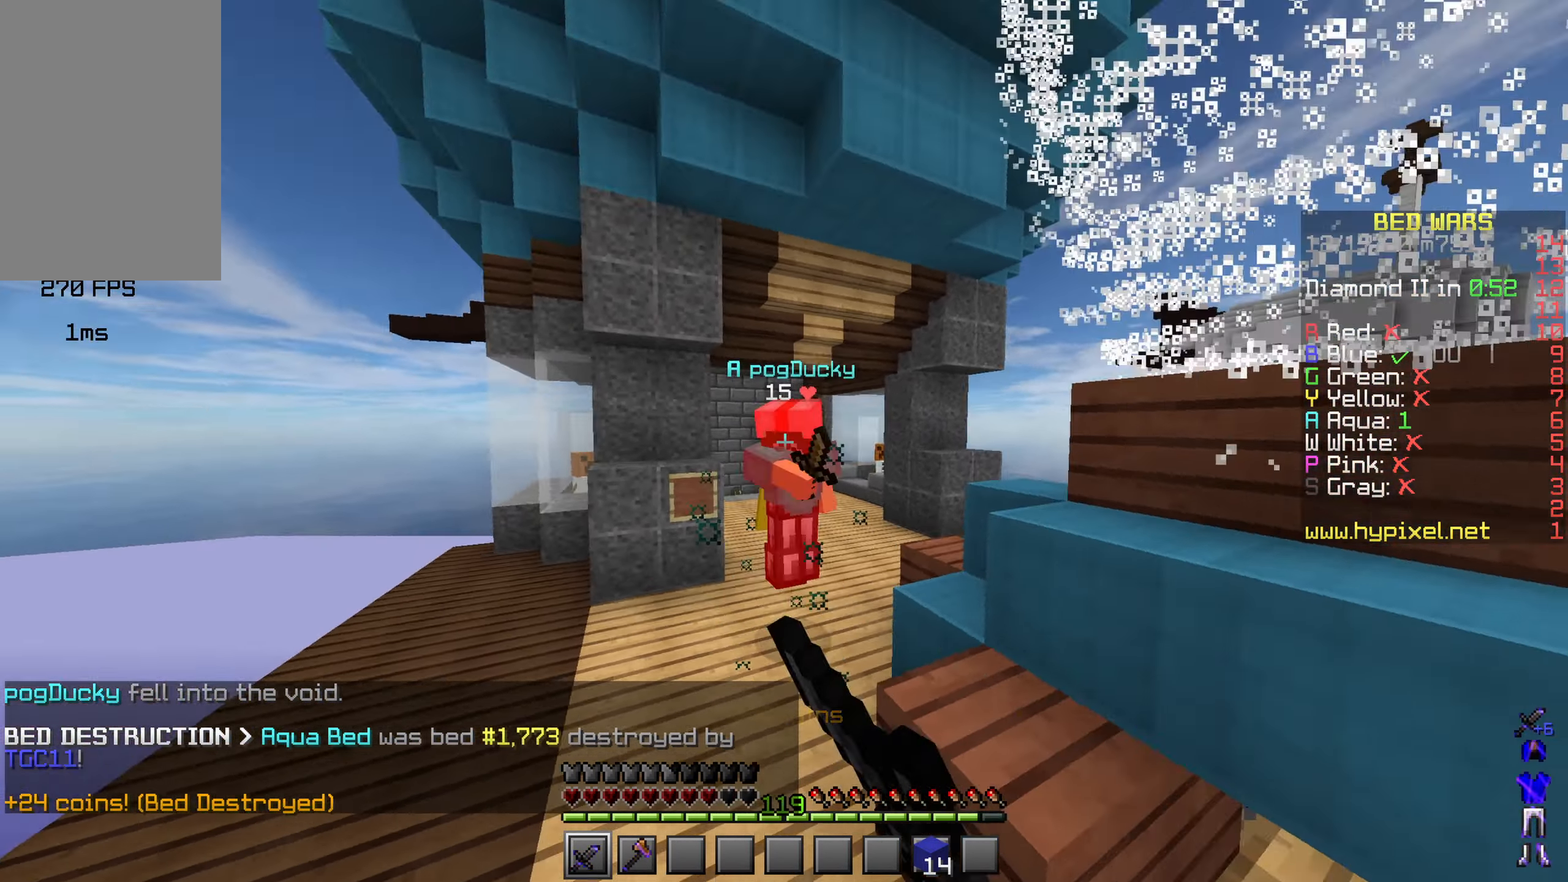
{"keys": ["a", "w"], "mouse": ["left", "right"]}
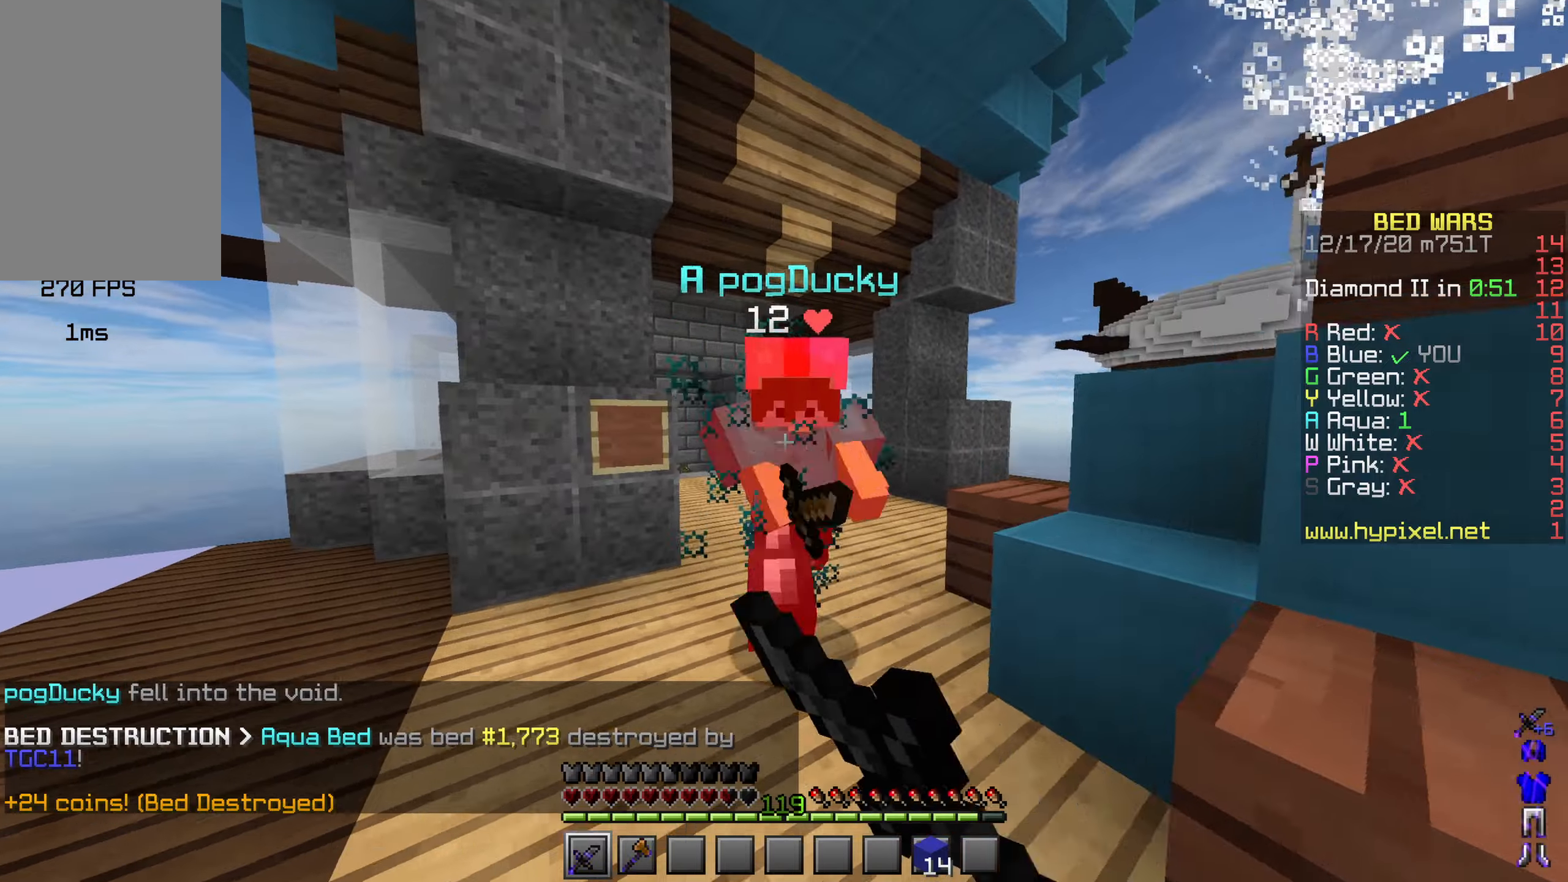
{"keys": ["w"], "mouse": ["left"]}
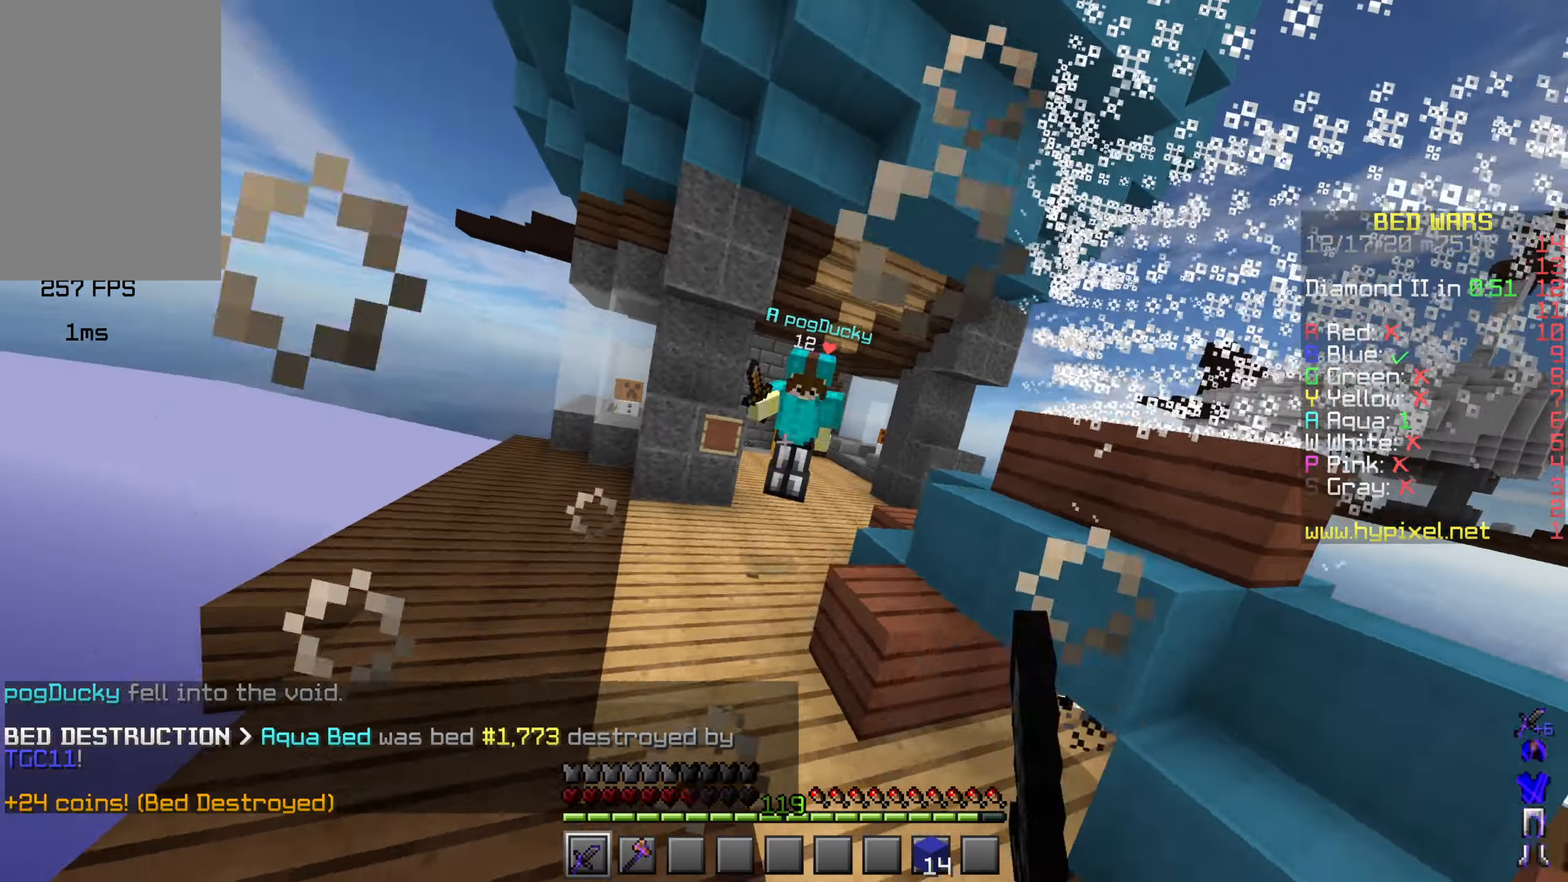
{"keys": ["a", "w"], "mouse": ["left"], "events": [[34, "mouse_left", "up"], [100, "mouse_left", "down"], [167, "d", "down"], [167, "mouse_left", "up"], [234, "mouse_left", "down"], [317, "mouse_left", "up"], [367, "d", "up"], [367, "mouse_left", "down"], [434, "mouse_left", "up"], [484, "a", "down"], [500, "mouse_left", "down"]]}
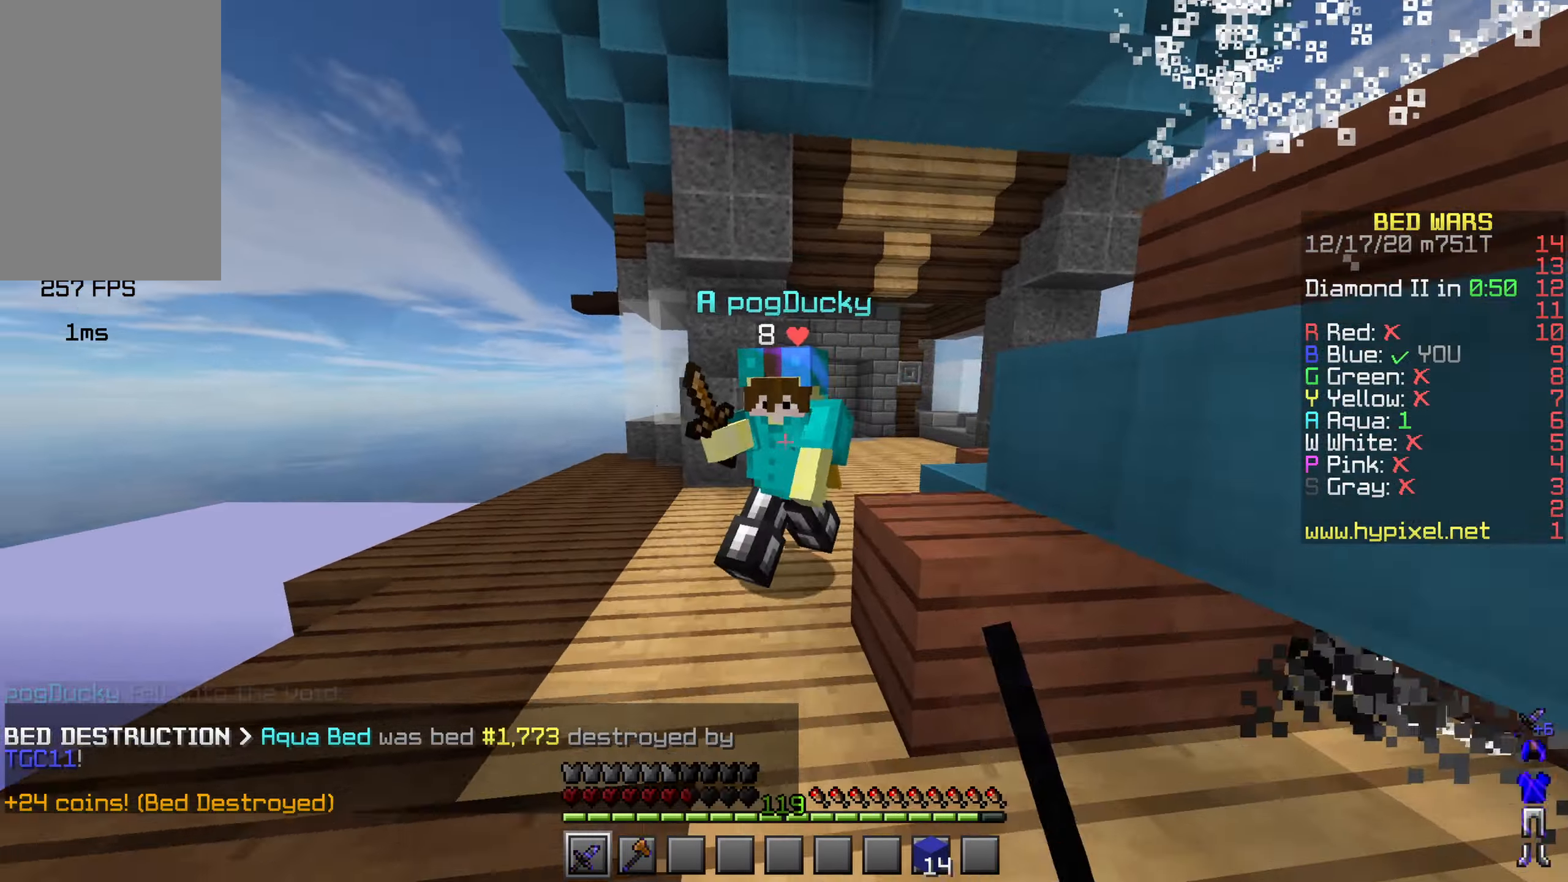
{"keys": ["w"], "mouse": ["left"], "events": [[67, "mouse_left", "up"], [100, "a", "up"], [117, "mouse_left", "down"], [200, "d", "down"], [200, "mouse_left", "up"], [217, "mouse_left", "down"], [317, "mouse_left", "up"], [350, "d", "up"], [350, "mouse_left", "down"], [434, "mouse_left", "up"], [467, "mouse_left", "down"]]}
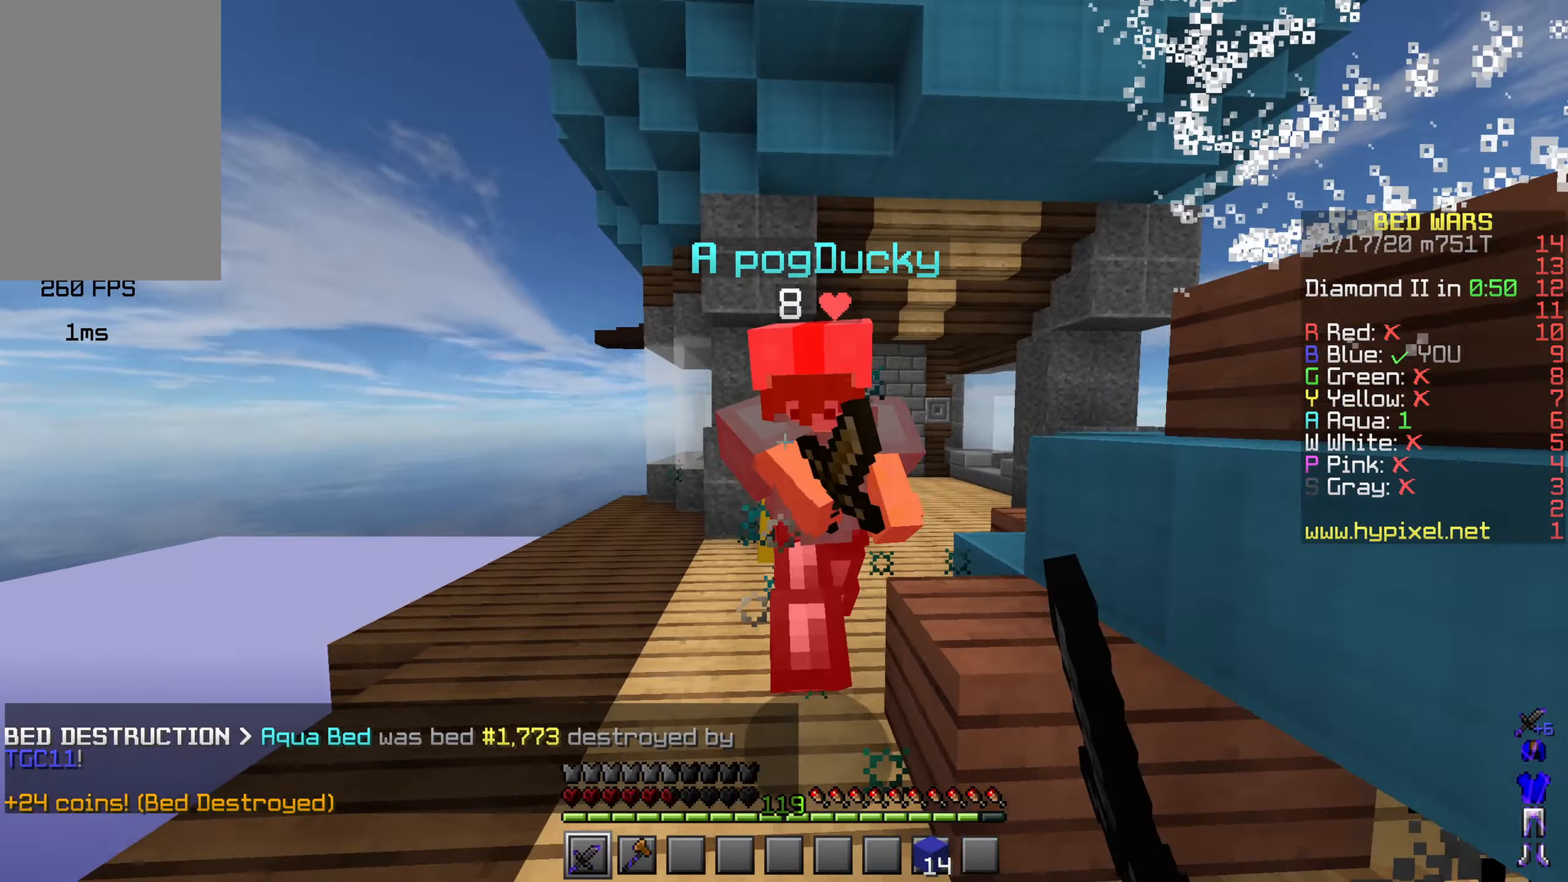
{"keys": ["w"], "mouse": [], "events": [[50, "a", "down"], [50, "mouse_left", "up"], [84, "mouse_left", "down"], [150, "mouse_left", "up"], [184, "a", "up"], [200, "mouse_left", "down"], [284, "mouse_left", "up"], [334, "mouse_left", "down"], [434, "mouse_left", "up"]]}
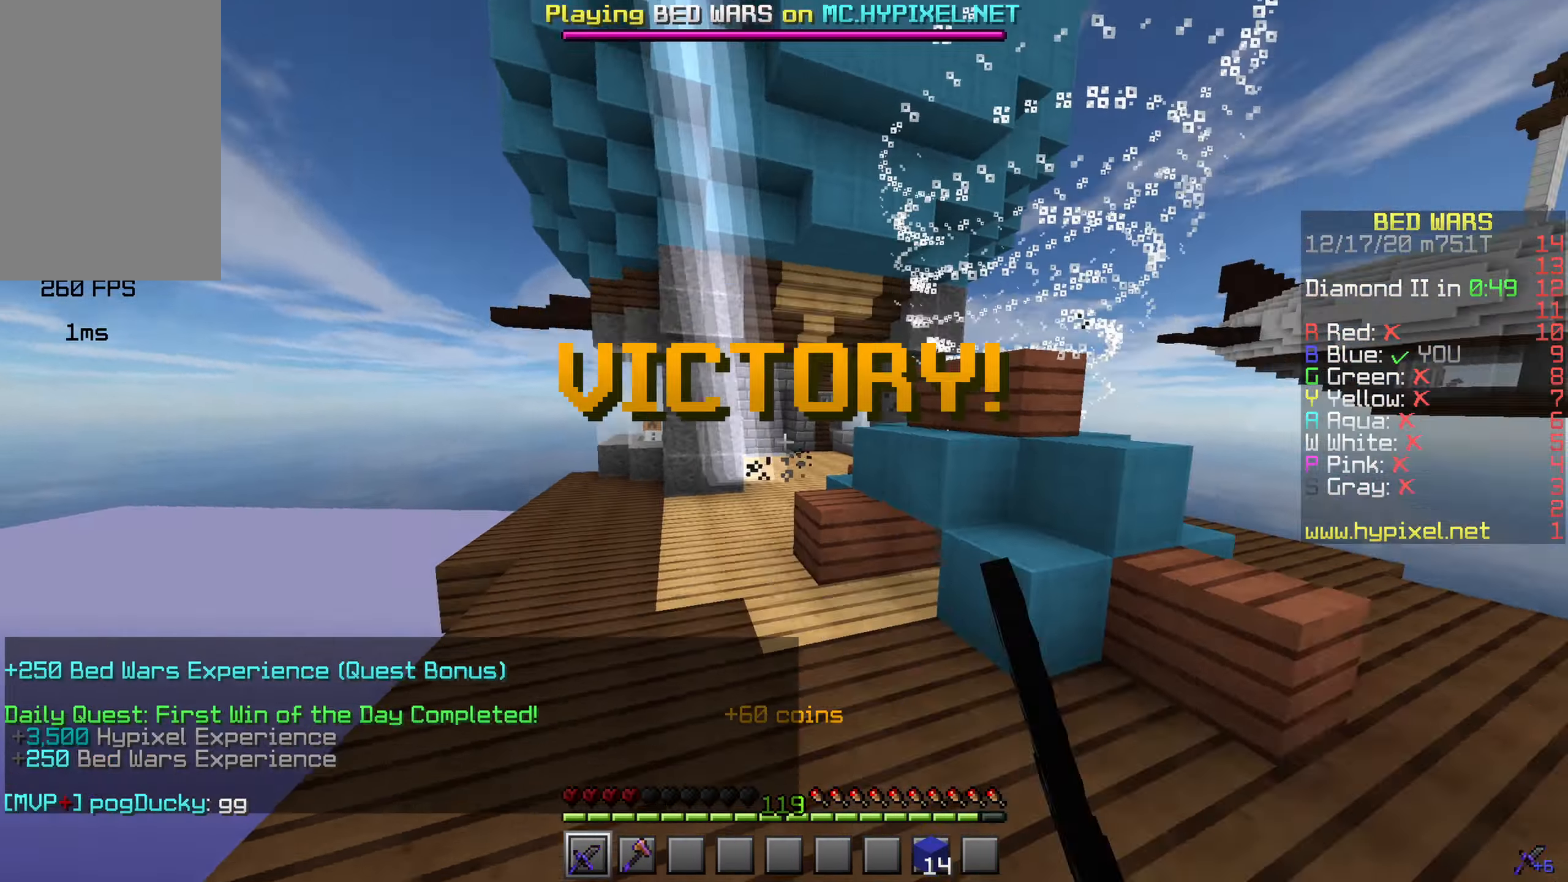
{"keys": ["w"], "mouse": [], "events": []}
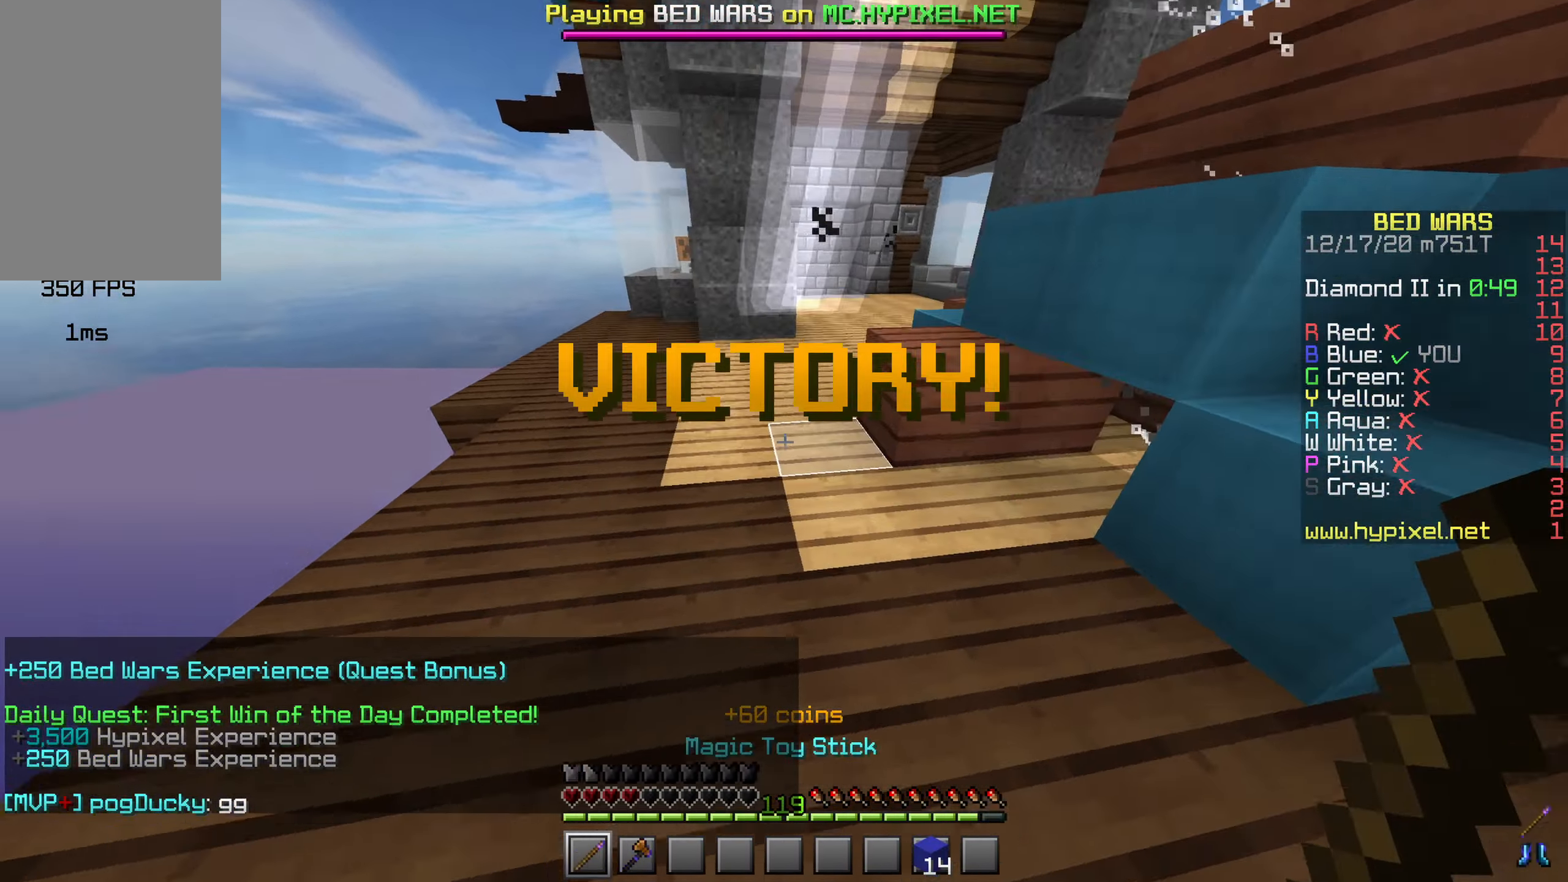
{"keys": ["s", "space"], "mouse": [], "events": [[284, "w", "up"], [467, "s", "down"], [500, "space", "down"]]}
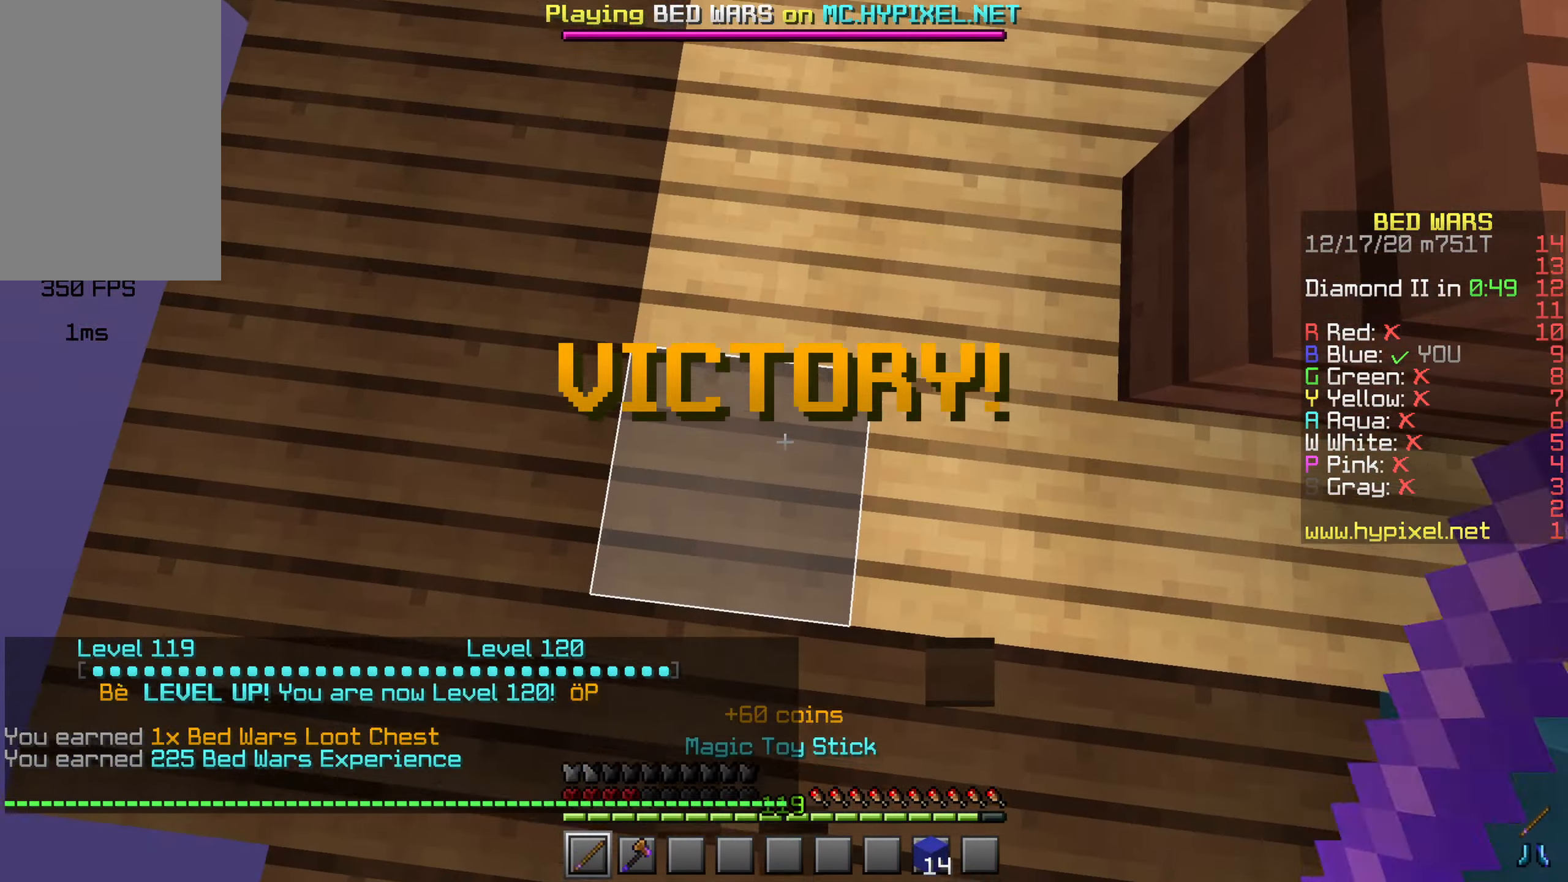
{"keys": ["s", "space"], "mouse": [], "events": [[17, "mouse_left", "down"], [100, "mouse_left", "up"]]}
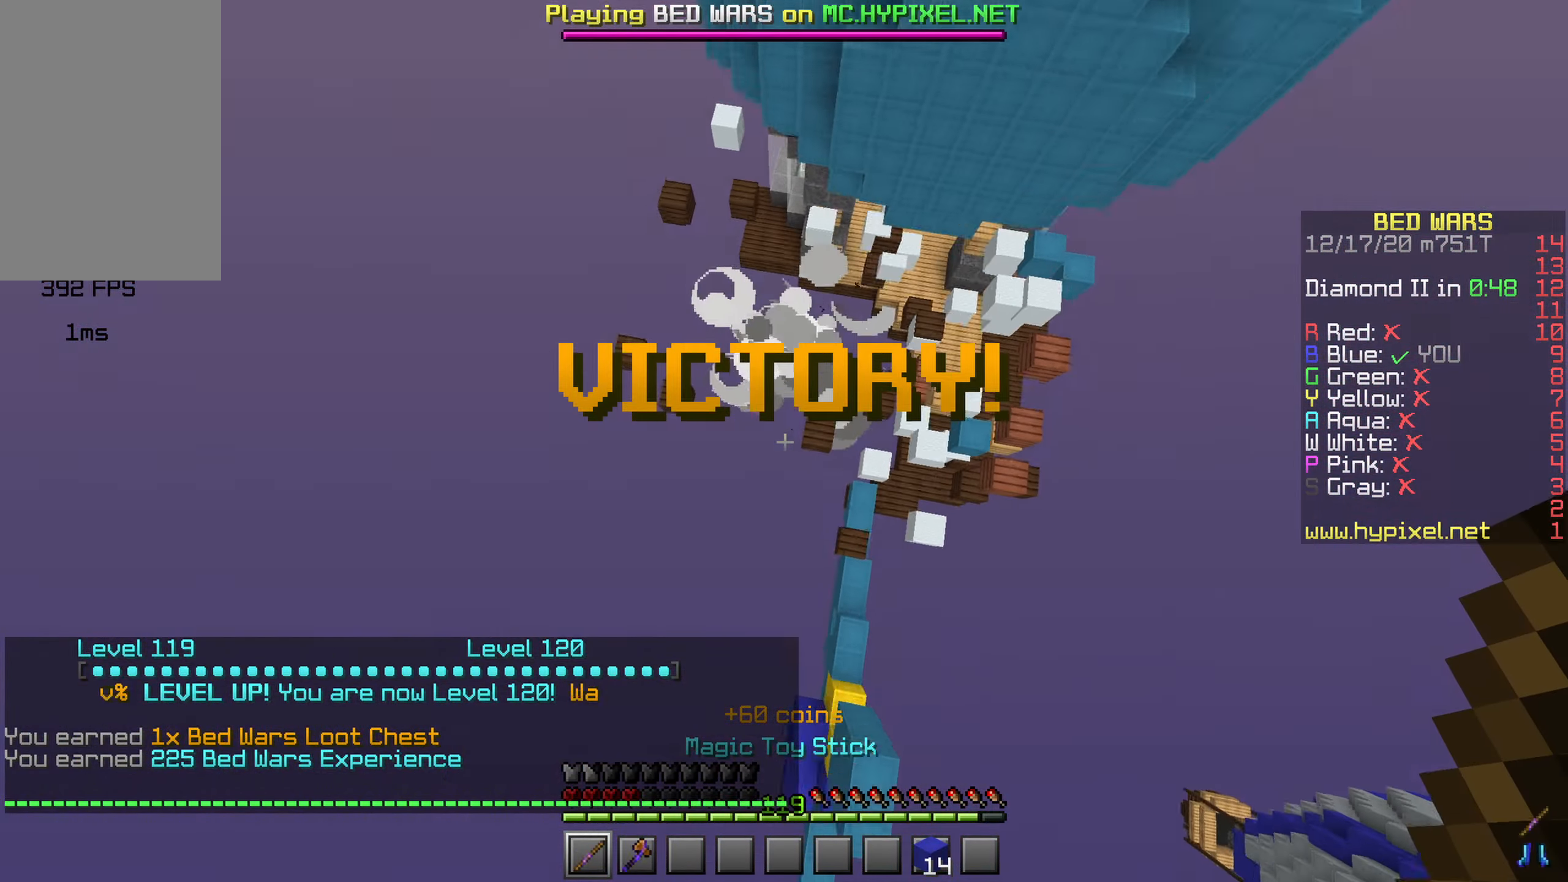
{"keys": ["d", "s", "space"], "mouse": [], "events": [[100, "d", "down"]]}
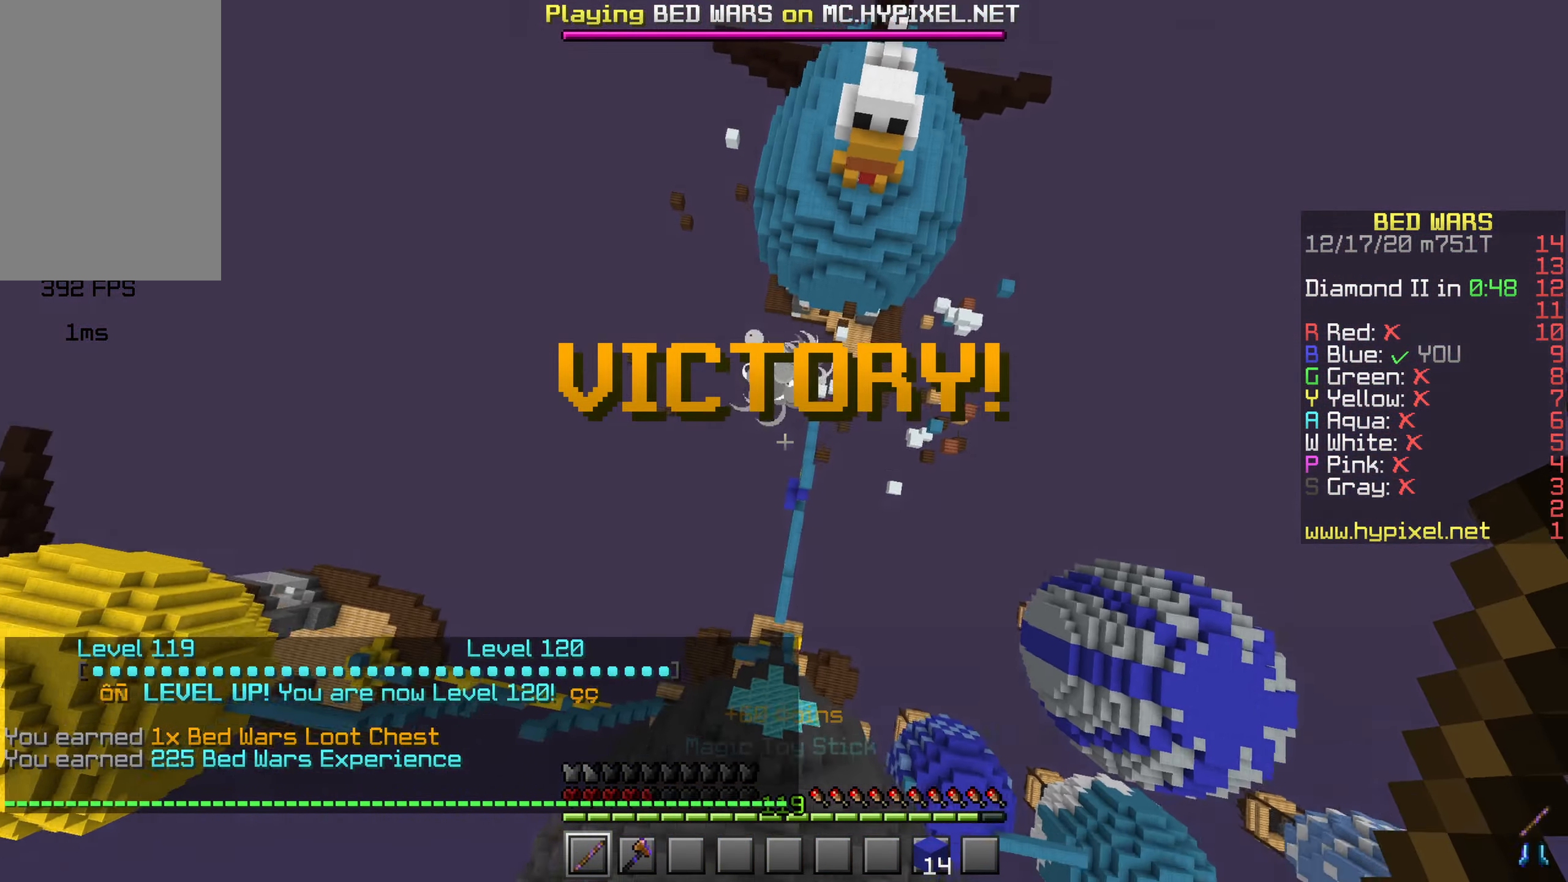
{"keys": ["s", "space"], "mouse": [], "events": [[117, "d", "up"]]}
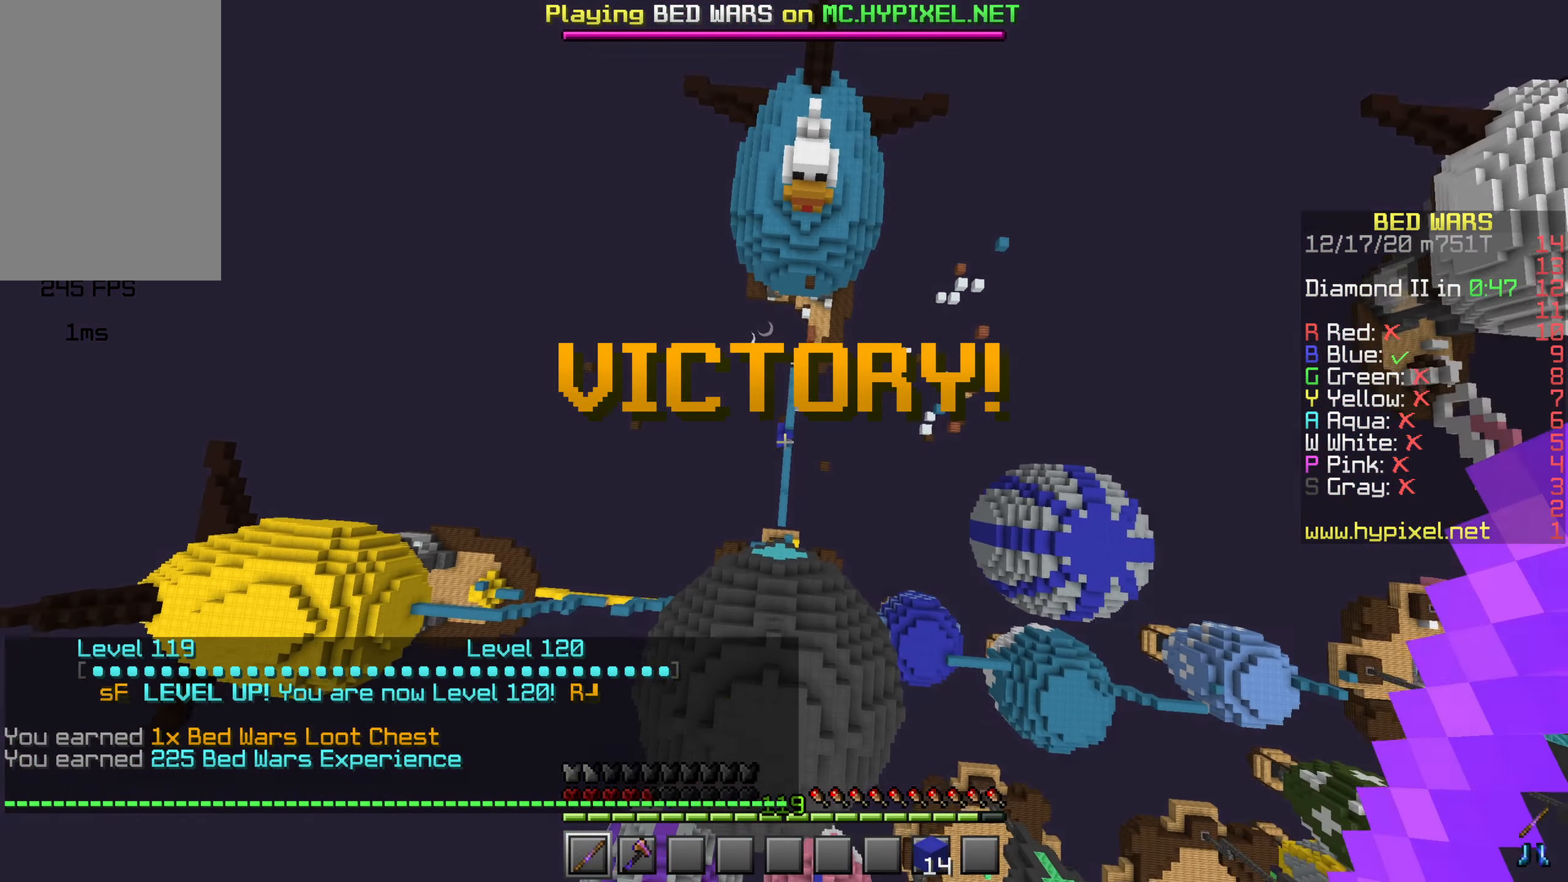
{"keys": ["s", "space"], "mouse": [], "events": [[134, "d", "down"], [250, "d", "up"]]}
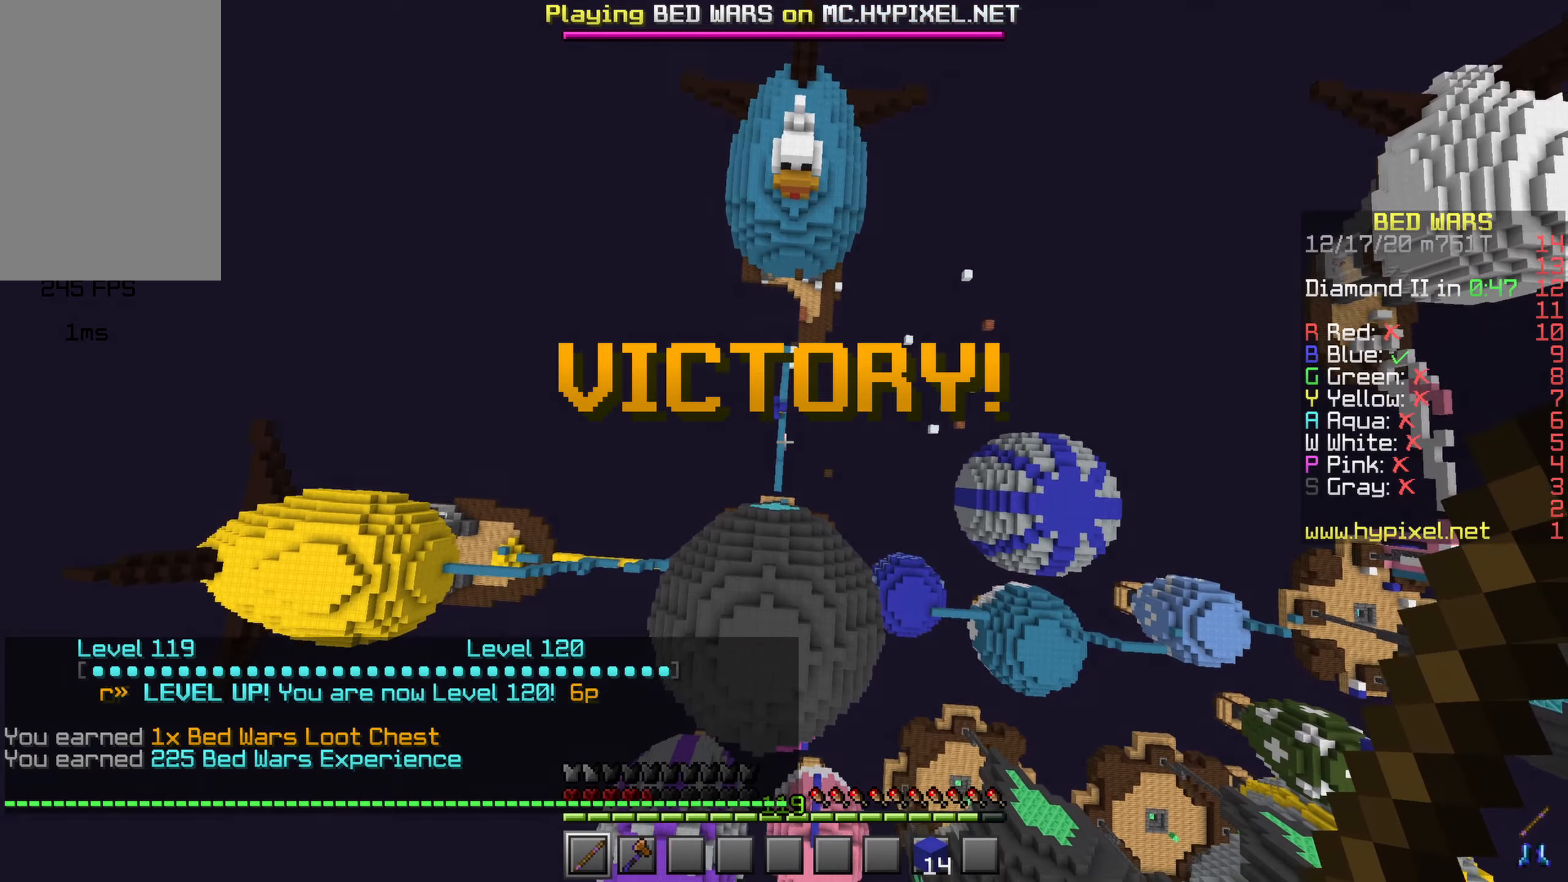
{"keys": ["a", "s", "space"], "mouse": [], "events": [[183, "a", "down"]]}